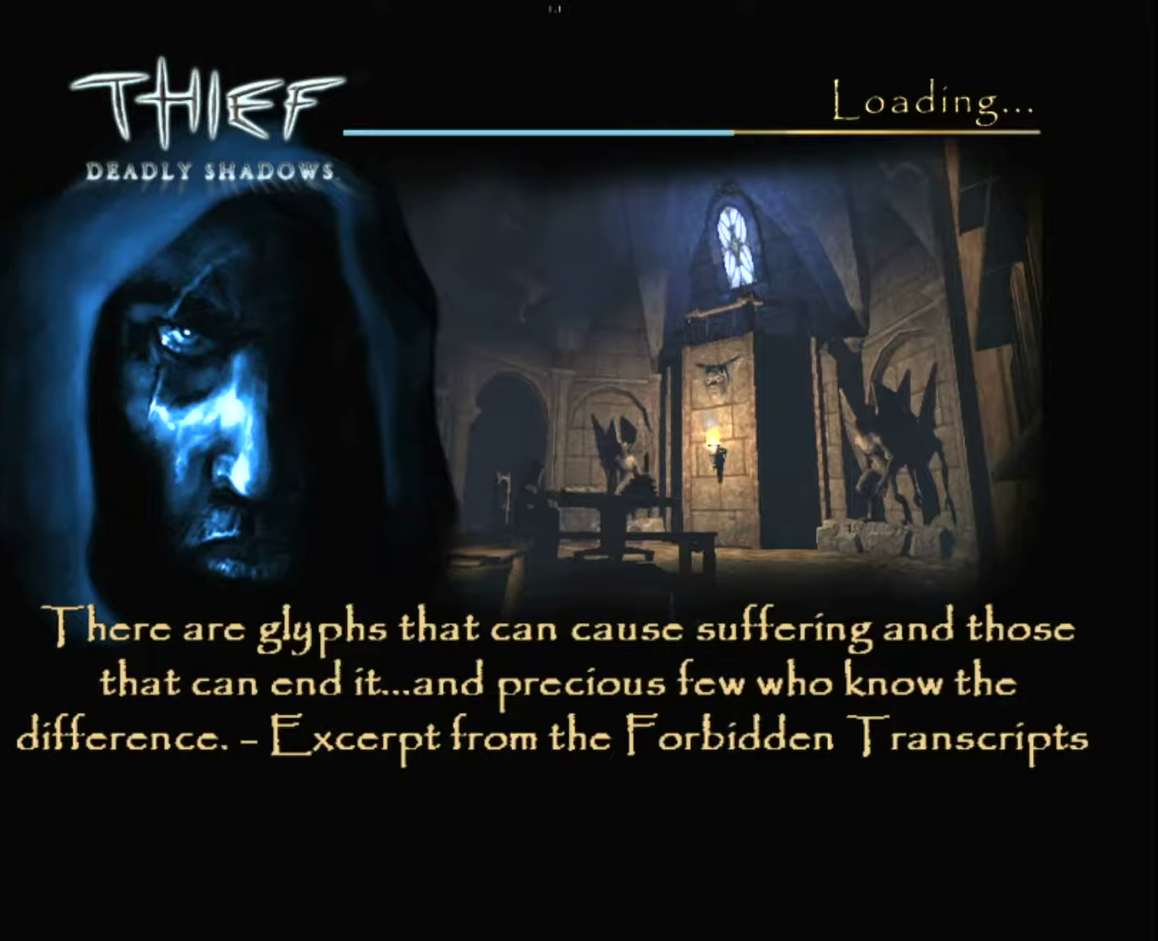
Gameplay with keyboard and mouse; each line is a JSON object with the keys and mouse buttons held at the frame after it. "events" lists presses ("down") and releases ("up") of "1", "2", "3", "4", "5", "a", "alt", "c", "ctrl", "d", "e", "escape", "f", "q", "quickload", "quicksave", "quicksave2", "r", "s", "shift", "space", "tab", "v", "w", "x", "z", "mouse_left" and "mouse_right" between this image and that frame as [ms after this image, input, new state], when the widget could be followed in between. "mouse_left", "mouse_right" = the "left", "right" buttons of the "mouse" list. No other keys are recorded. "mouse_move" is the direction in which the mouse moves at that frame (one of eight, or "still"), when it could be read. Key names are as the overlay labels them; some are game actions (e.g. jump) rather than physical keys.
{"keys": ["z"], "mouse": [], "mouse_move": "still", "events": [[50, "z", "down"]]}
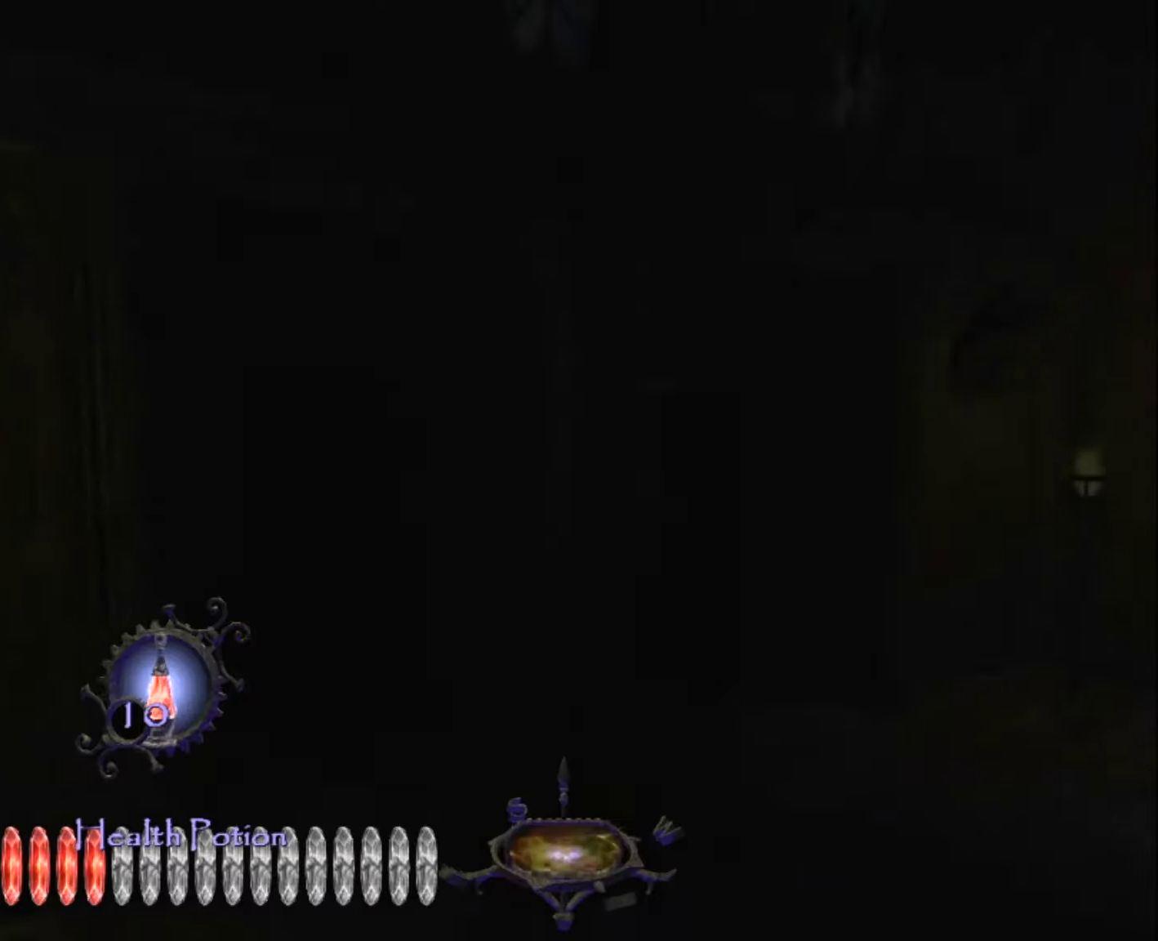
{"keys": ["z"], "mouse": [], "mouse_move": "right", "events": [[217, "e", "down"], [300, "e", "up"]]}
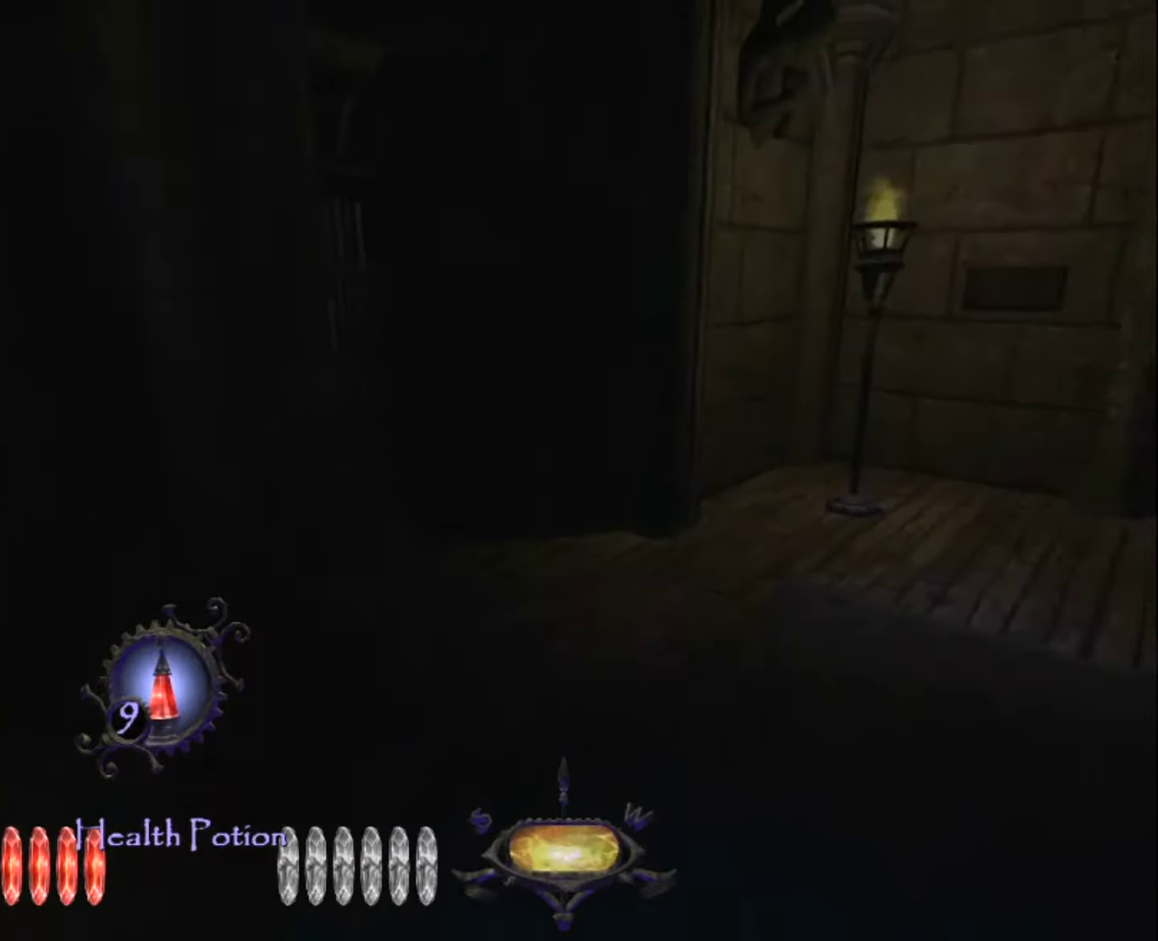
{"keys": ["d", "z"], "mouse": [], "mouse_move": "still", "events": [[183, "d", "down"]]}
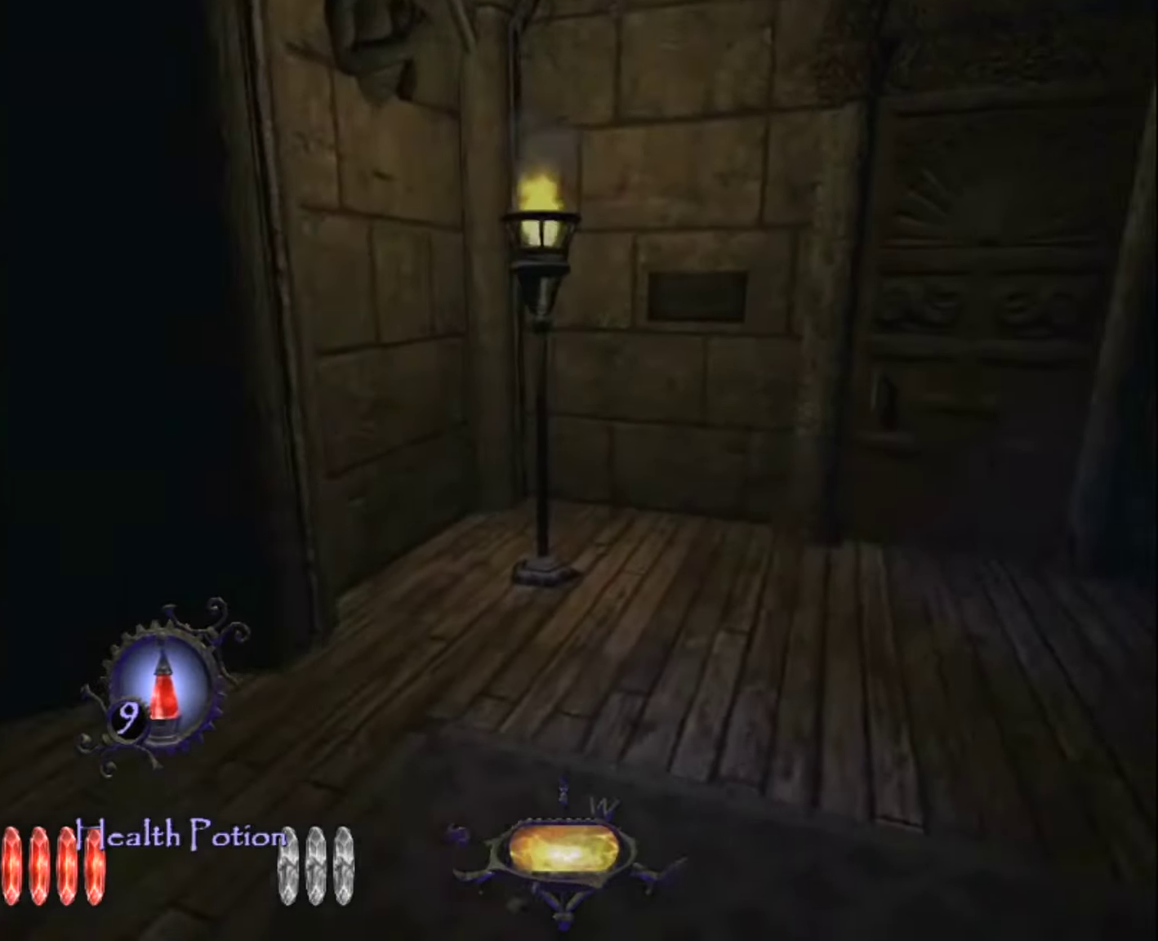
{"keys": ["z"], "mouse": [], "mouse_move": "still", "events": [[17, "d", "up"]]}
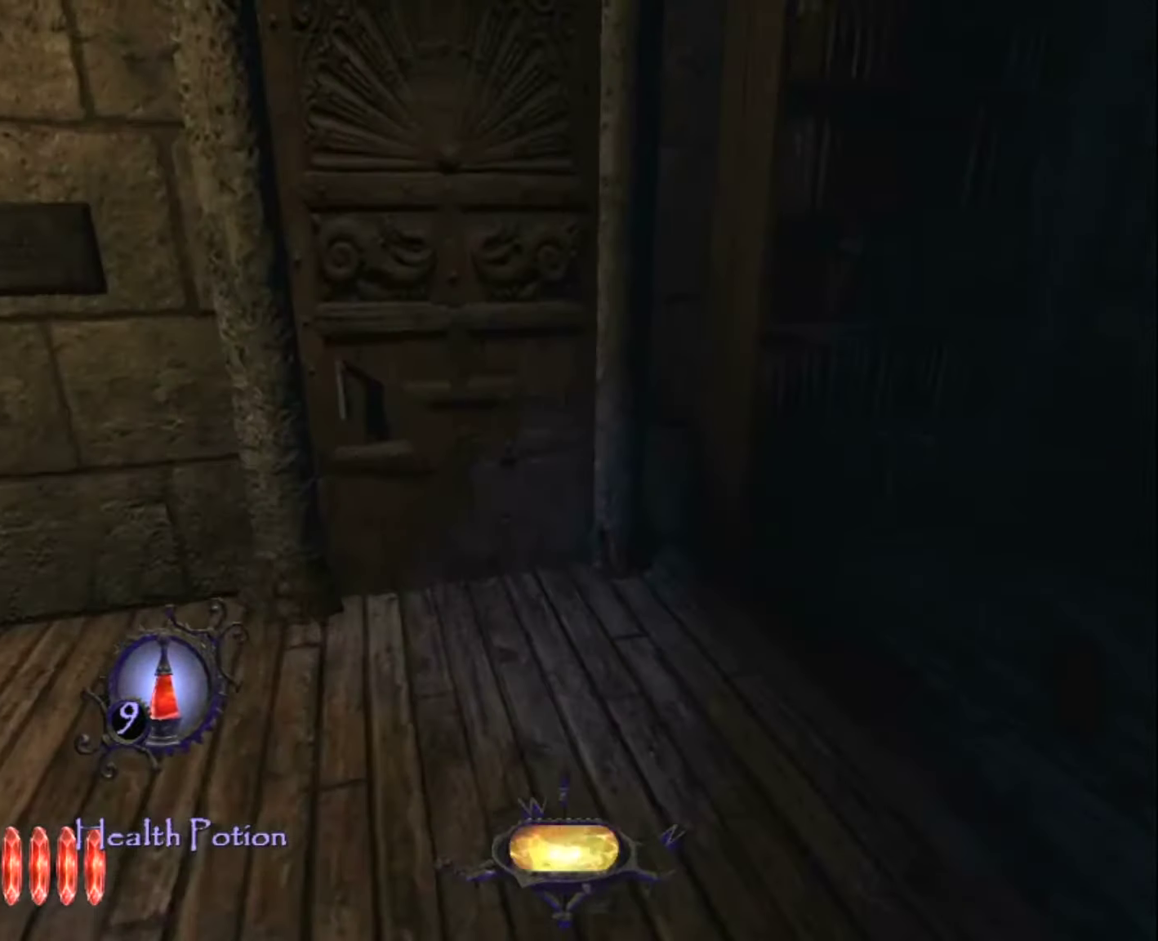
{"keys": ["q", "z"], "mouse": ["right"], "mouse_move": "still", "events": [[117, "e", "down"], [267, "e", "up"], [300, "q", "down"], [467, "mouse_right", "down"]]}
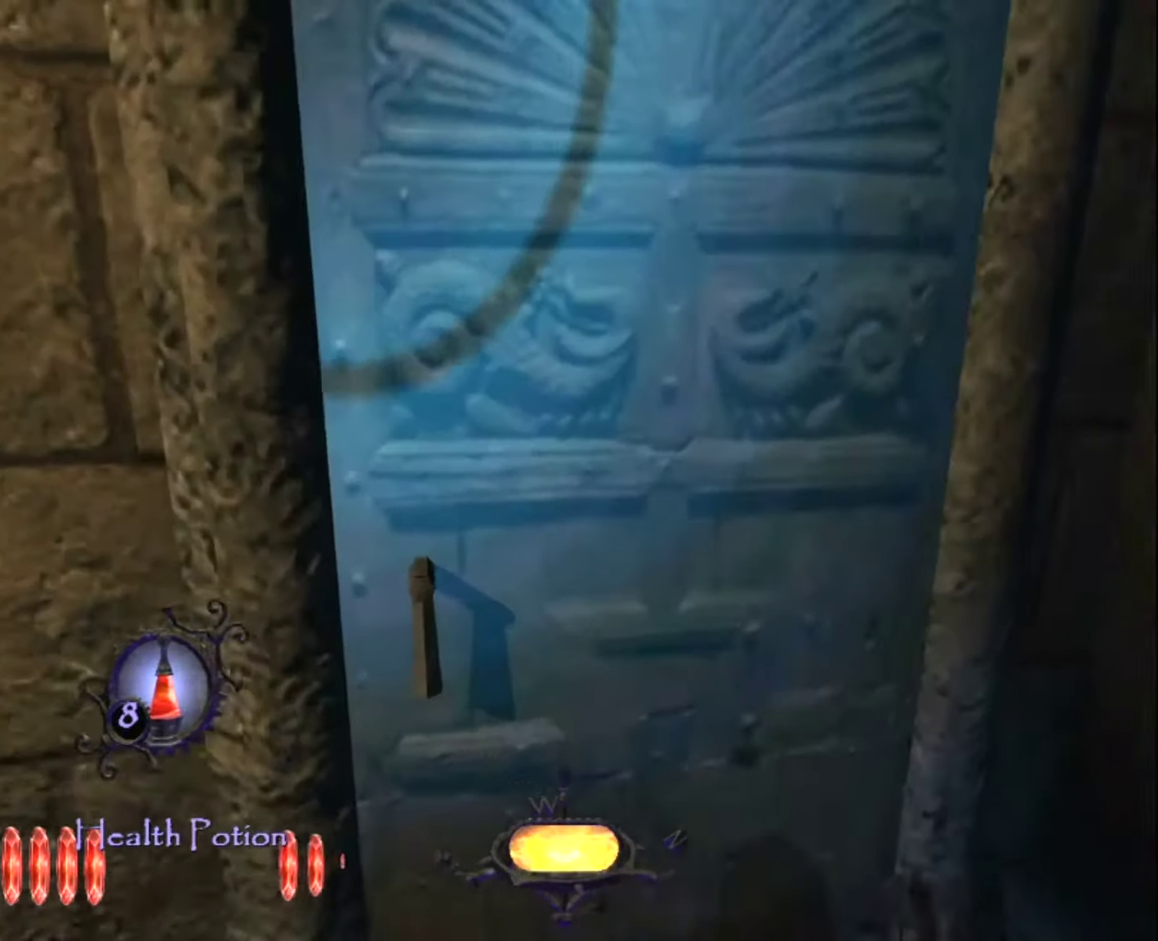
{"keys": ["z"], "mouse": [], "mouse_move": "still", "events": [[33, "mouse_right", "up"], [33, "z", "up"], [233, "z", "down"], [367, "q", "up"]]}
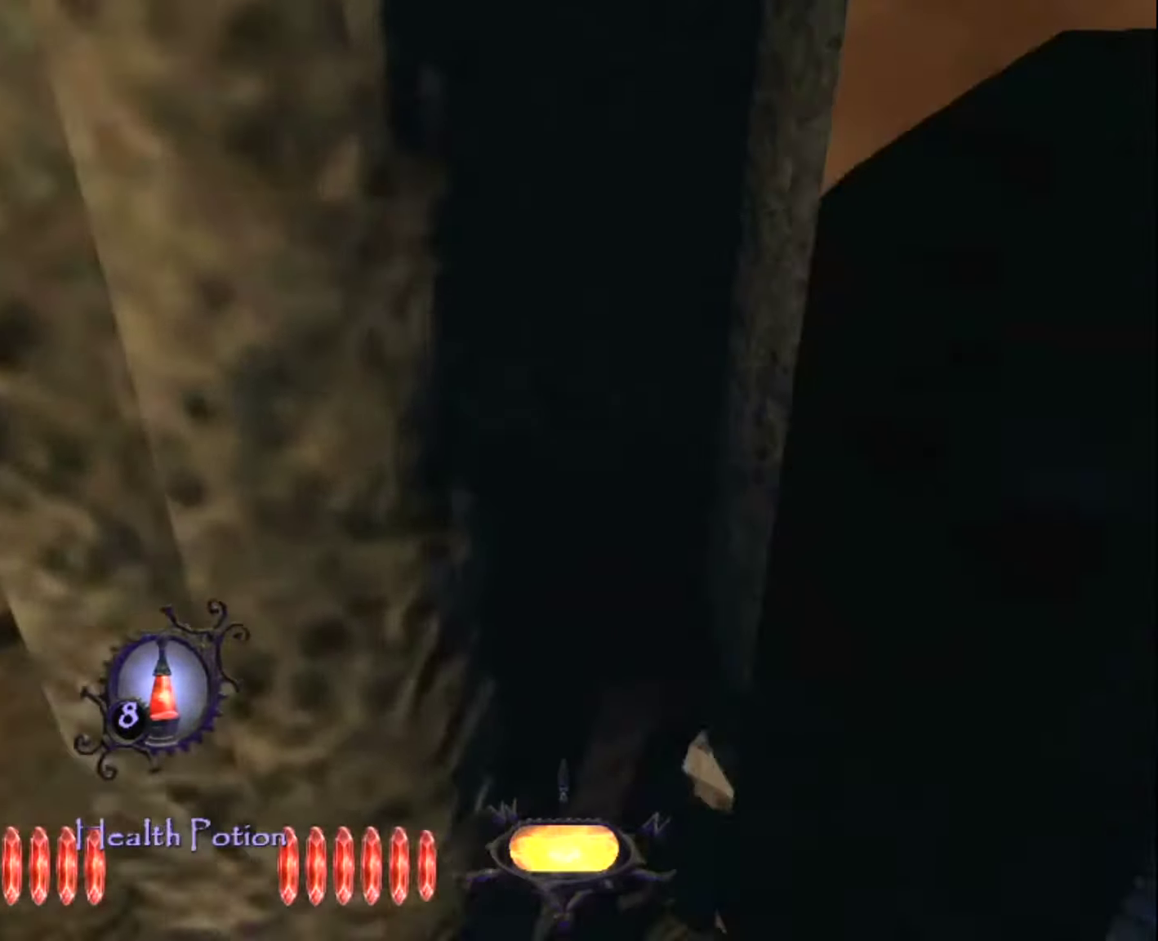
{"keys": ["z"], "mouse": [], "mouse_move": "left", "events": [[50, "d", "down"], [200, "d", "up"]]}
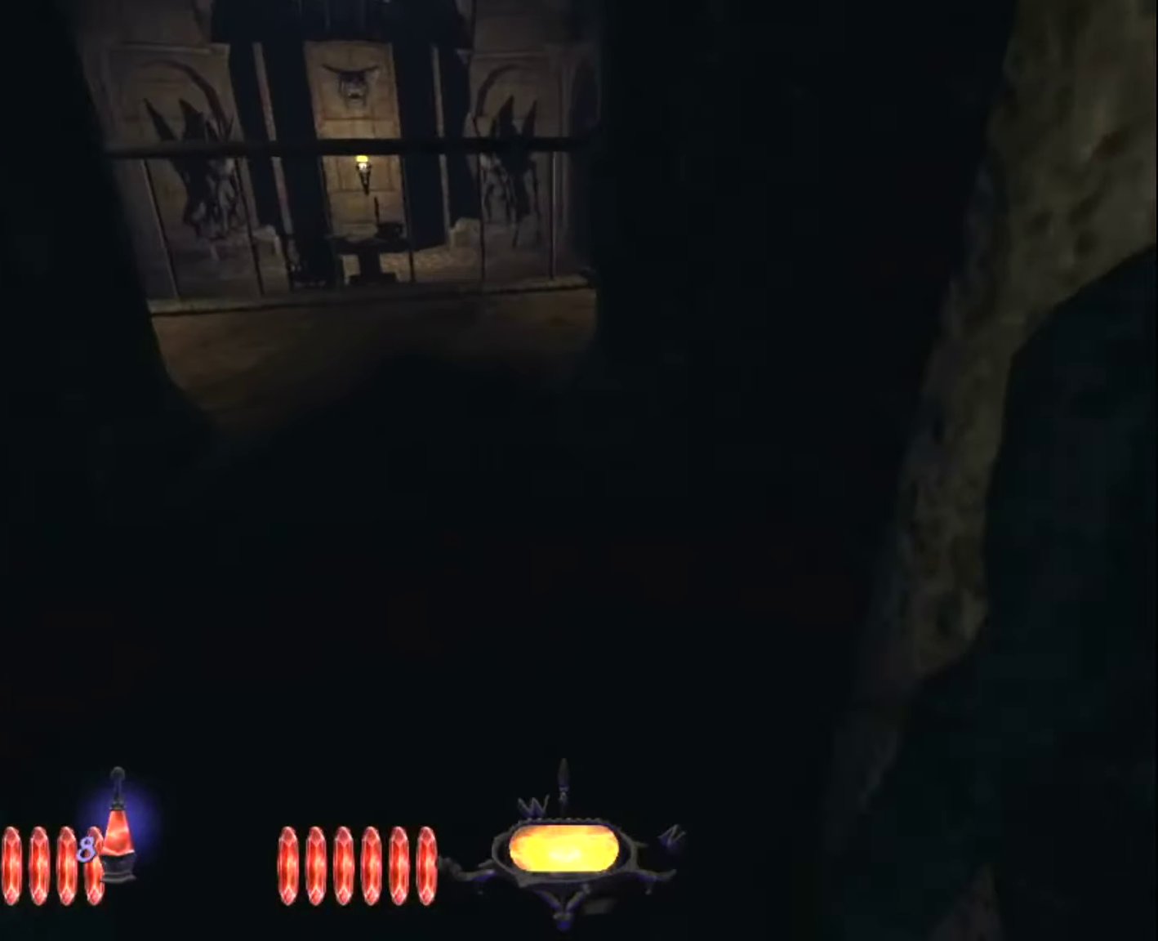
{"keys": ["z"], "mouse": [], "mouse_move": "still", "events": []}
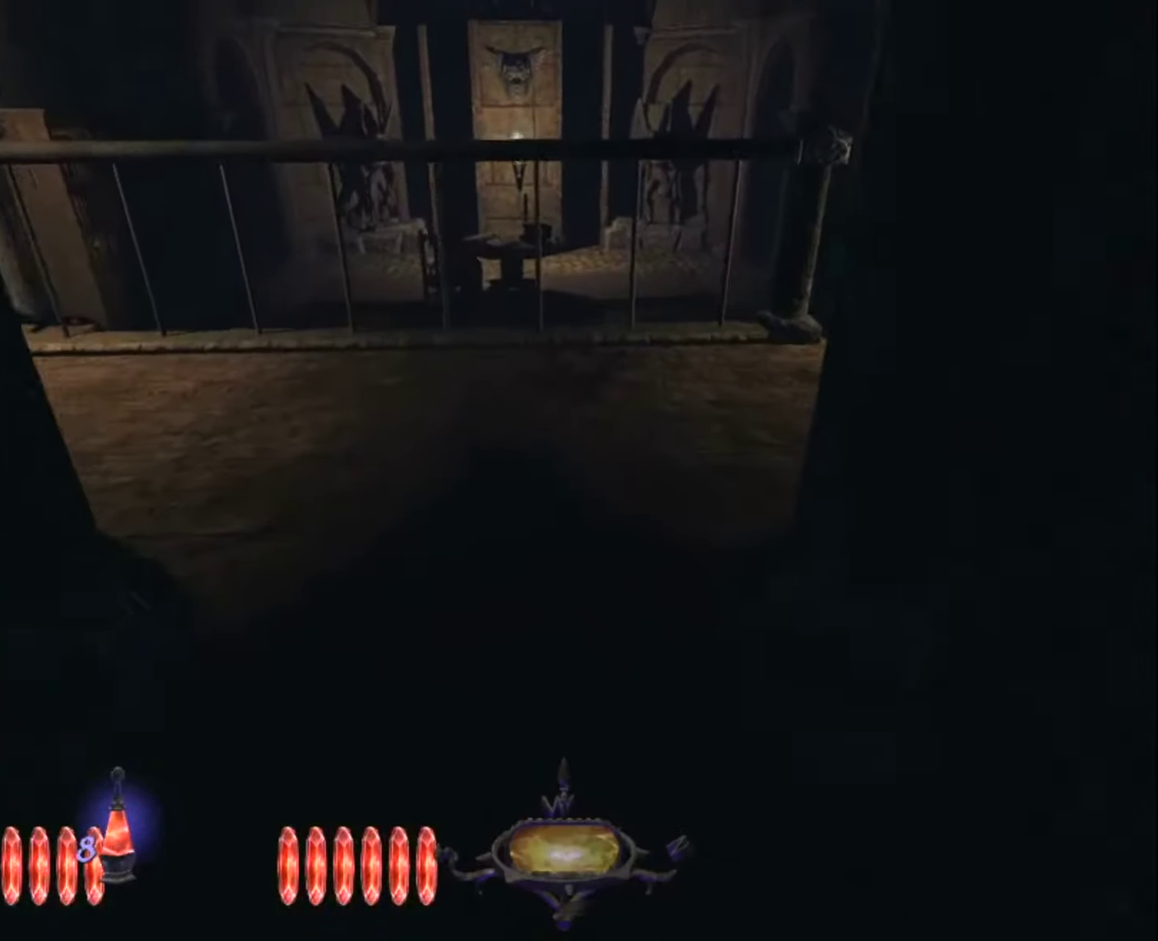
{"keys": ["z"], "mouse": [], "mouse_move": "still", "events": []}
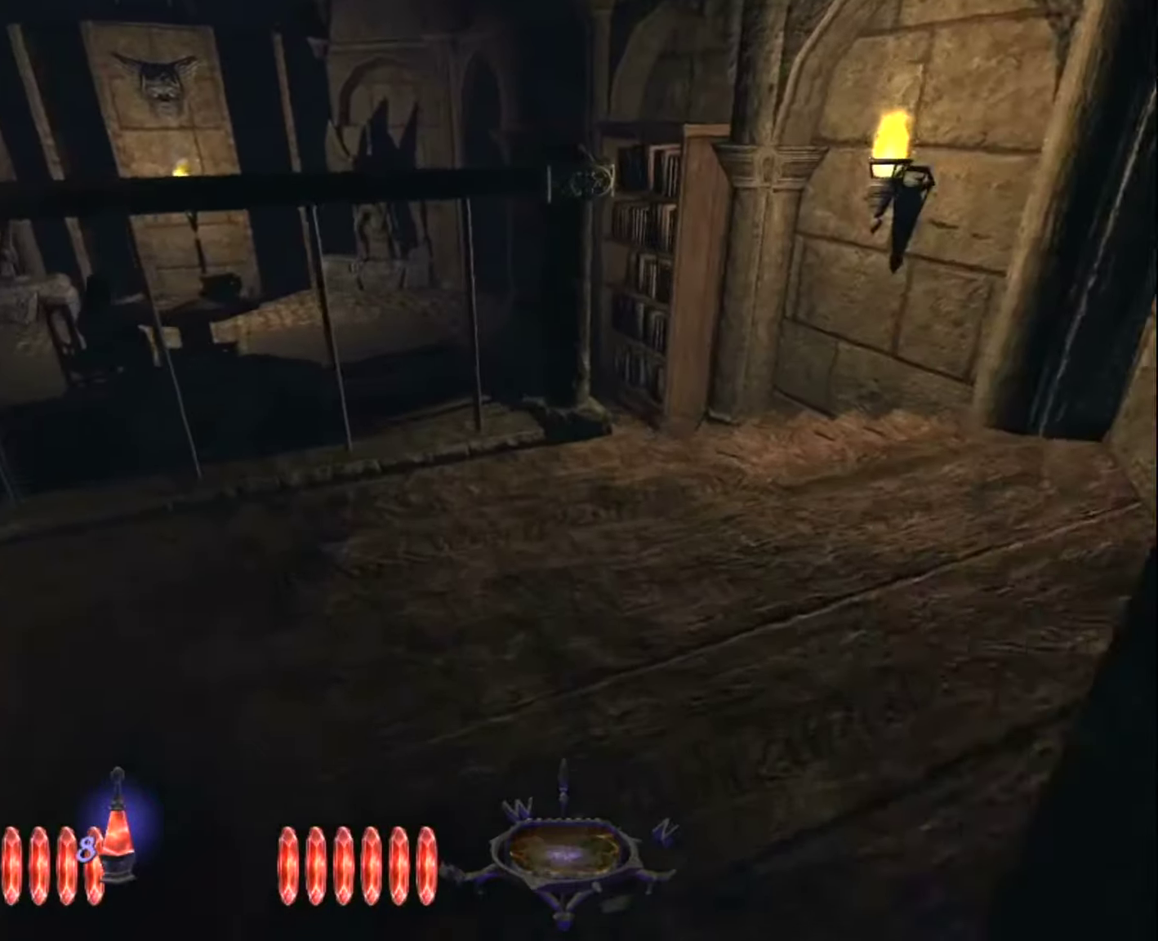
{"keys": ["d", "z"], "mouse": [], "mouse_move": "left", "events": [[150, "a", "down"], [283, "a", "up"], [433, "d", "down"]]}
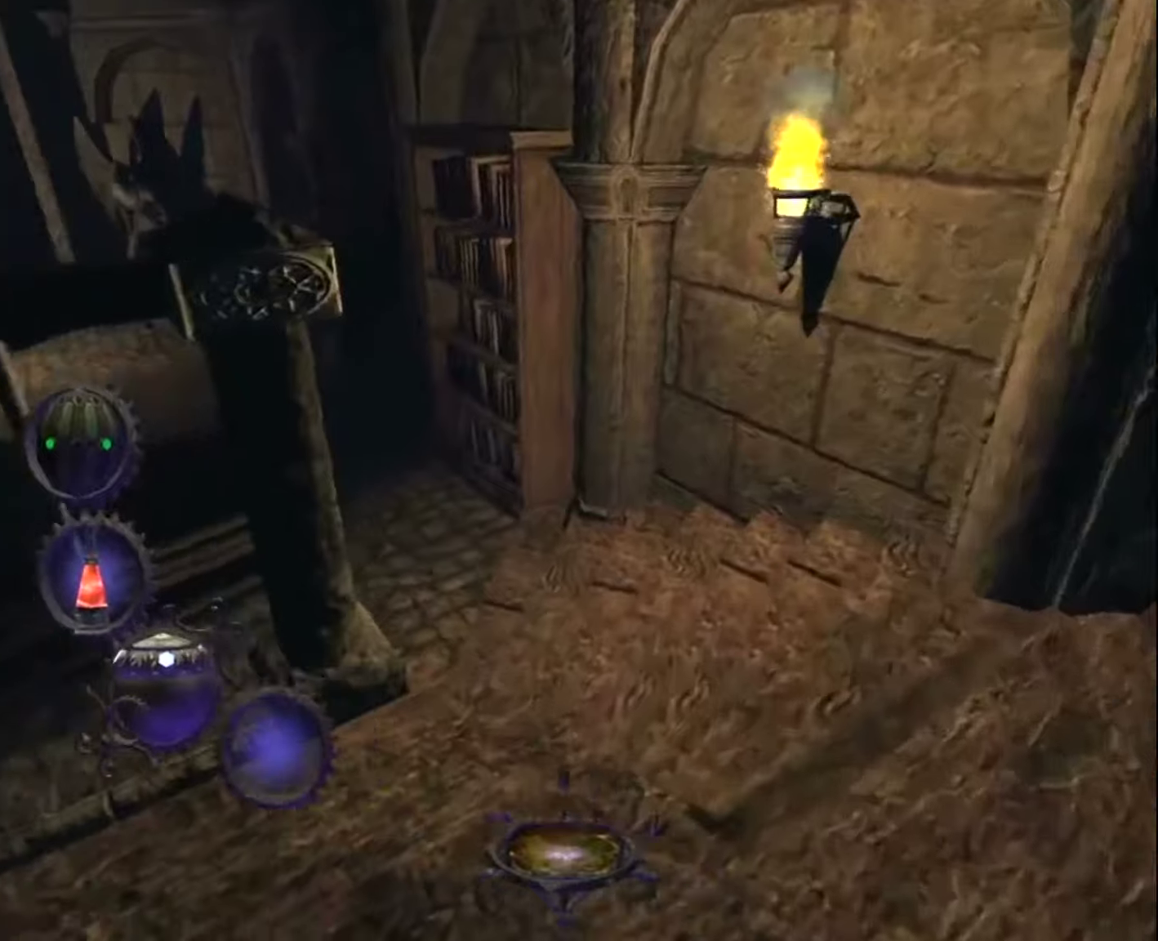
{"keys": ["z"], "mouse": [], "events": [[117, "a", "down"], [217, "a", "up"], [350, "d", "up"]]}
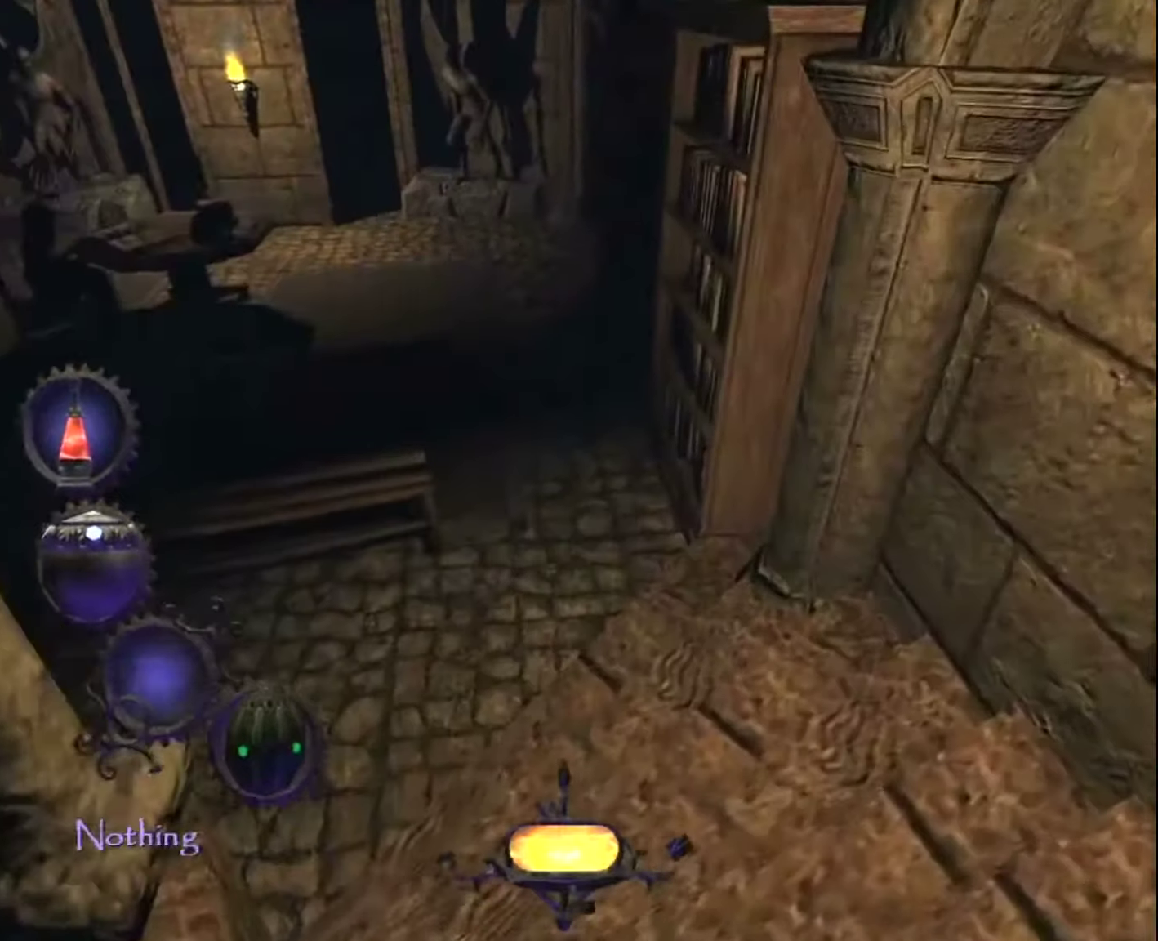
{"keys": ["z"], "mouse": [], "mouse_move": "still", "events": []}
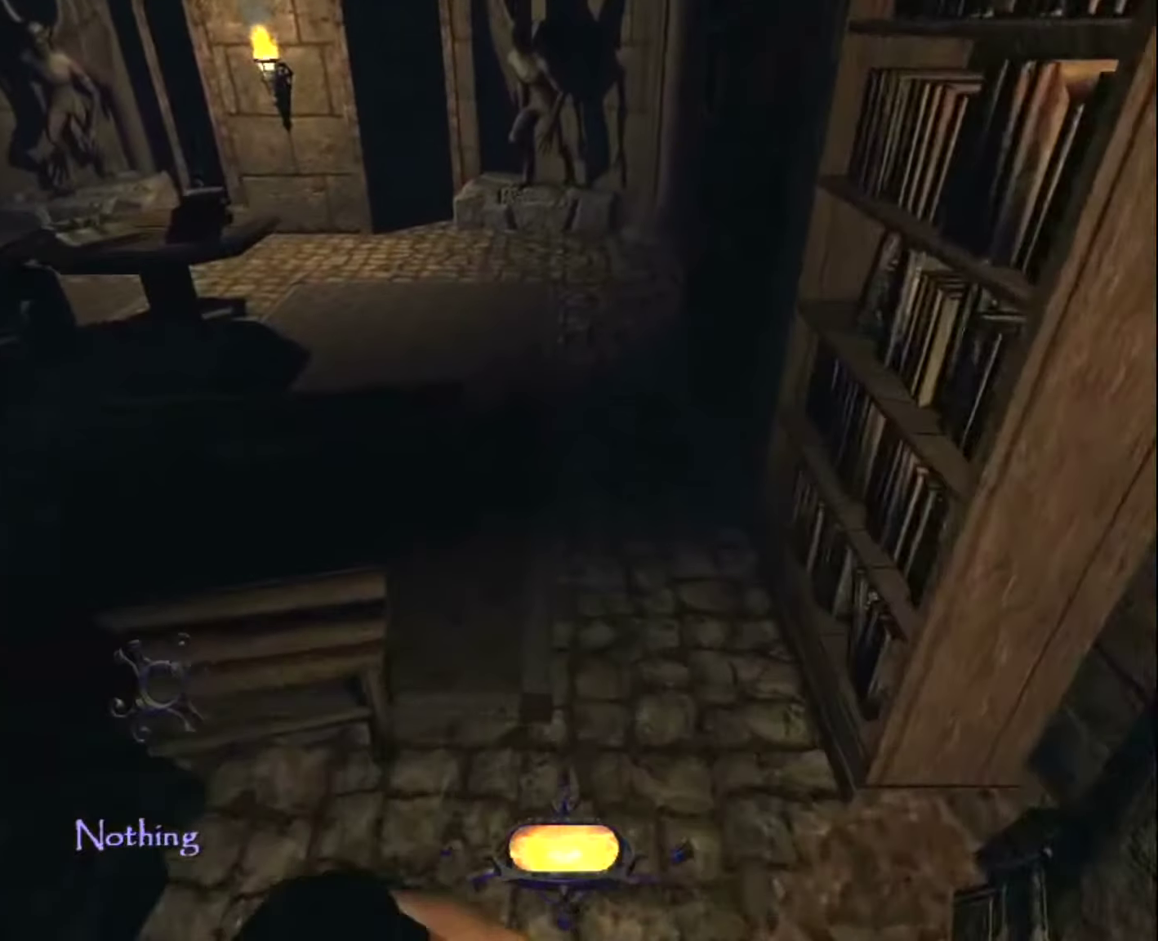
{"keys": ["d", "z"], "mouse": [], "mouse_move": "left", "events": [[334, "d", "down"]]}
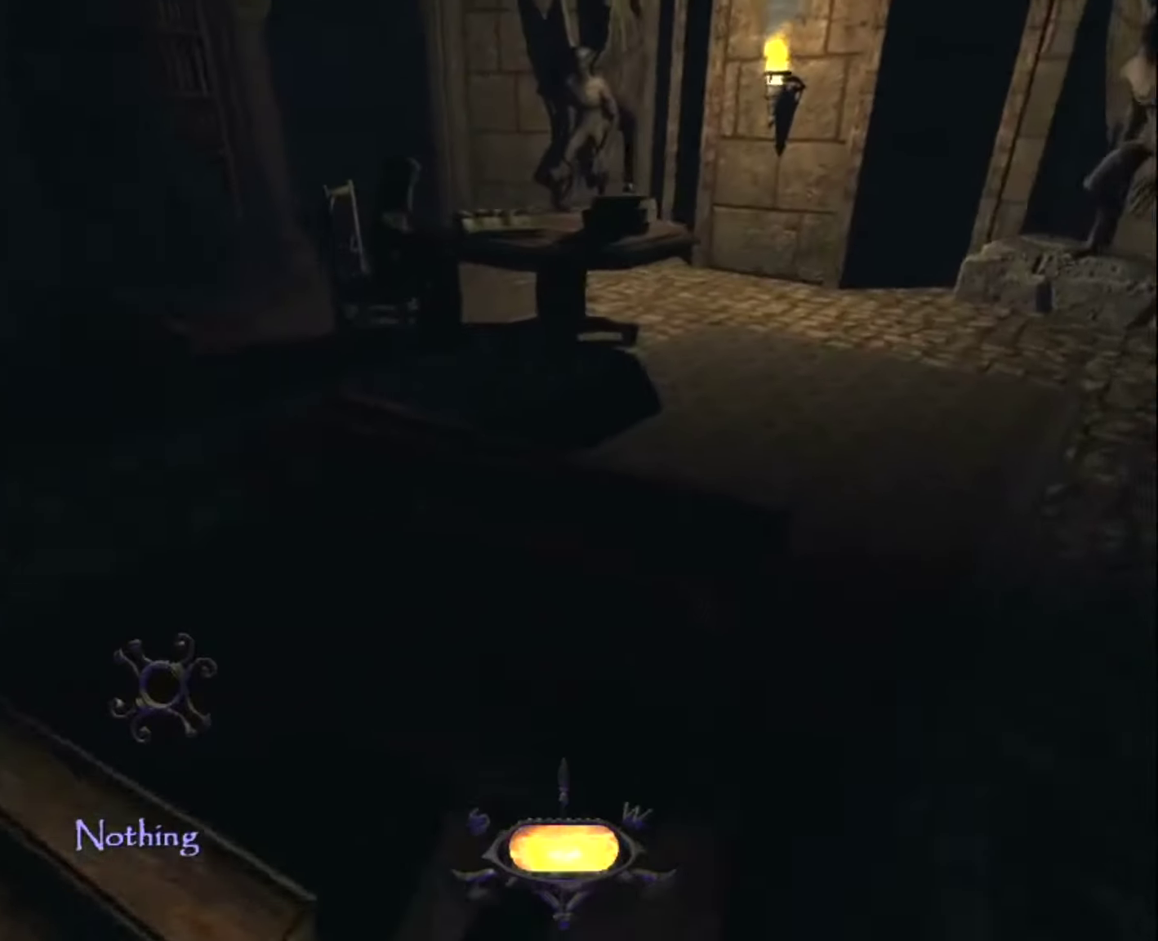
{"keys": ["d", "z"], "mouse": [], "mouse_move": "left", "events": []}
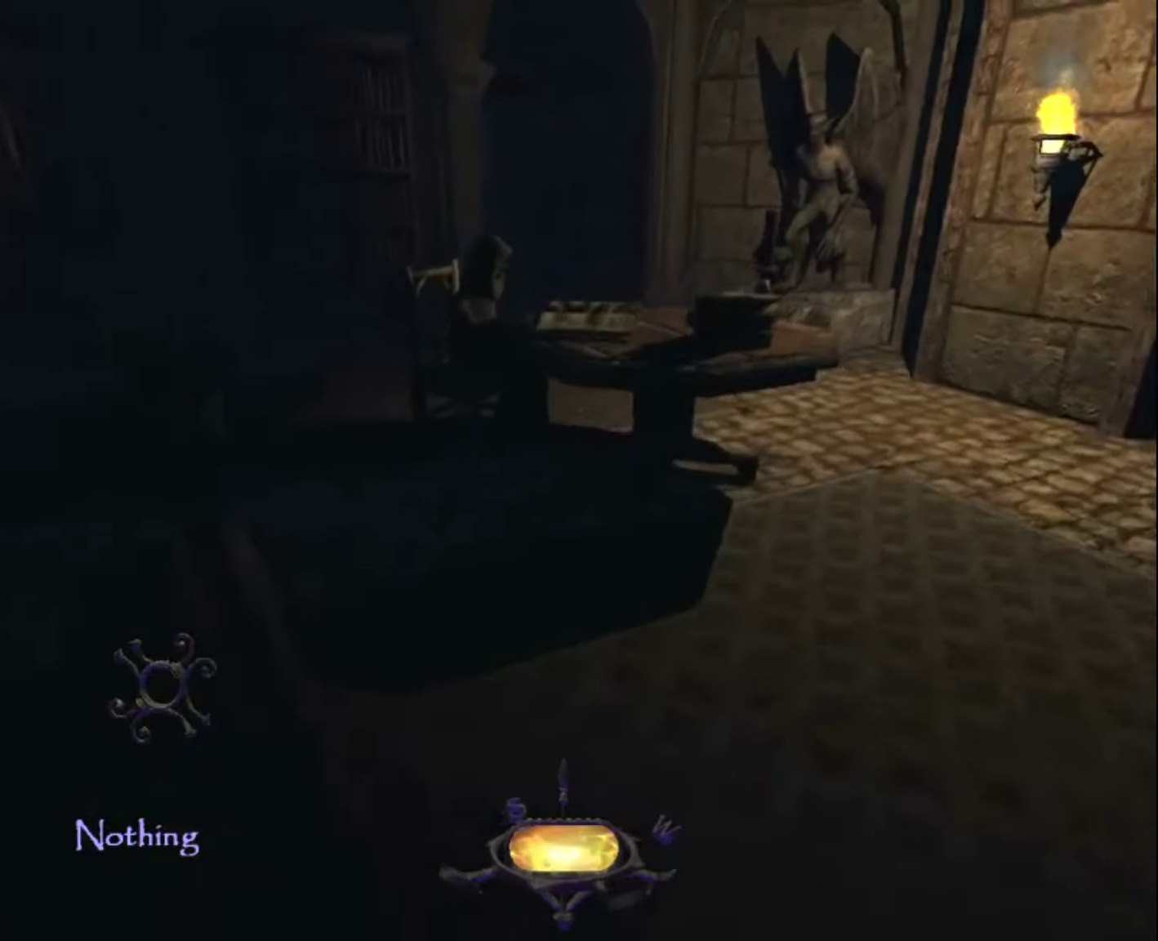
{"keys": ["d"], "mouse": ["right"], "mouse_move": "still", "events": [[467, "mouse_right", "down"], [467, "z", "up"]]}